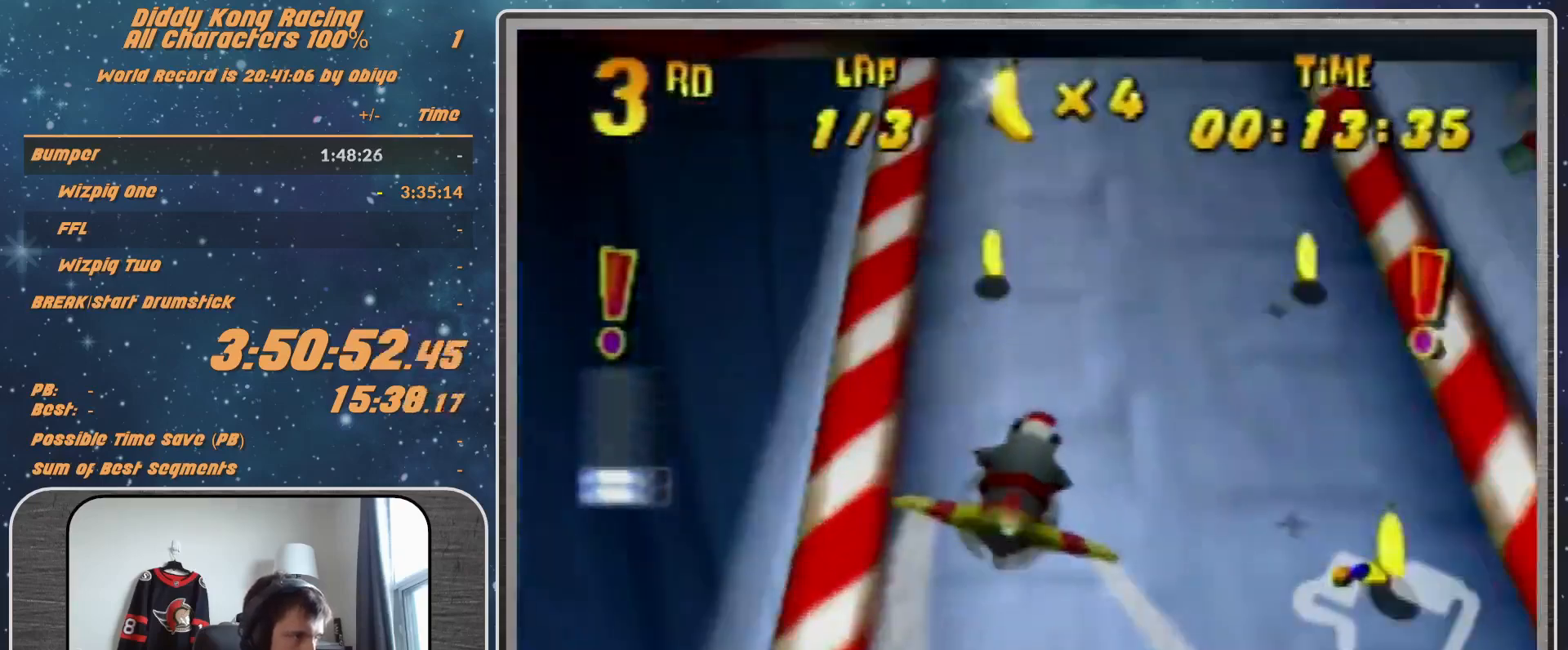
Gameplay with a controller (Nintendo layout); each line is a JSON object with the inputs held at the frame after it. "events" lists button and stick changes between this image and that frame as [ms after this image, input, new state], when the widget could be followed in between. Not read: L1 L3 R3.
{"buttons": ["A", "R1"], "left_stick": "down-right", "events": [[167, "left_stick", "down"], [267, "left_stick", "down-right"]]}
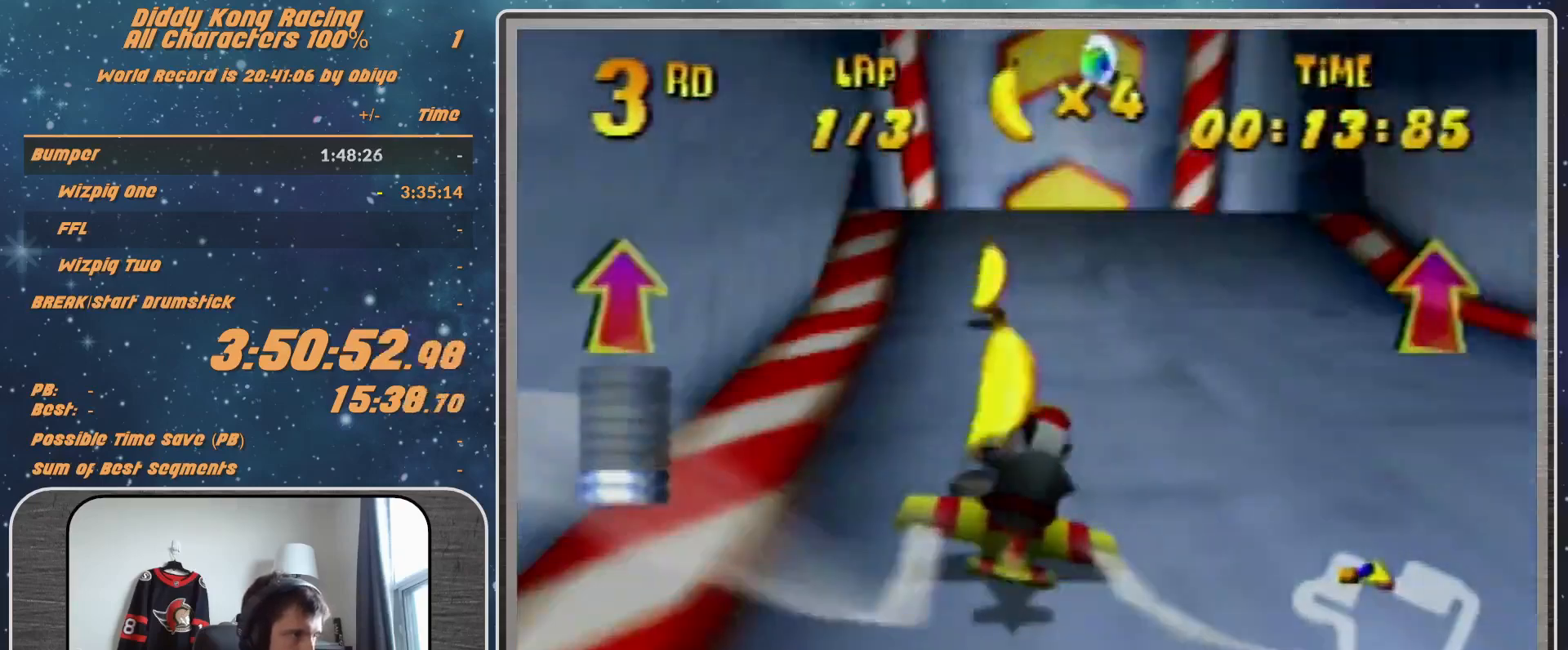
{"buttons": ["A", "R1"], "left_stick": "down-left", "events": [[233, "left_stick", "down"], [467, "left_stick", "down-left"]]}
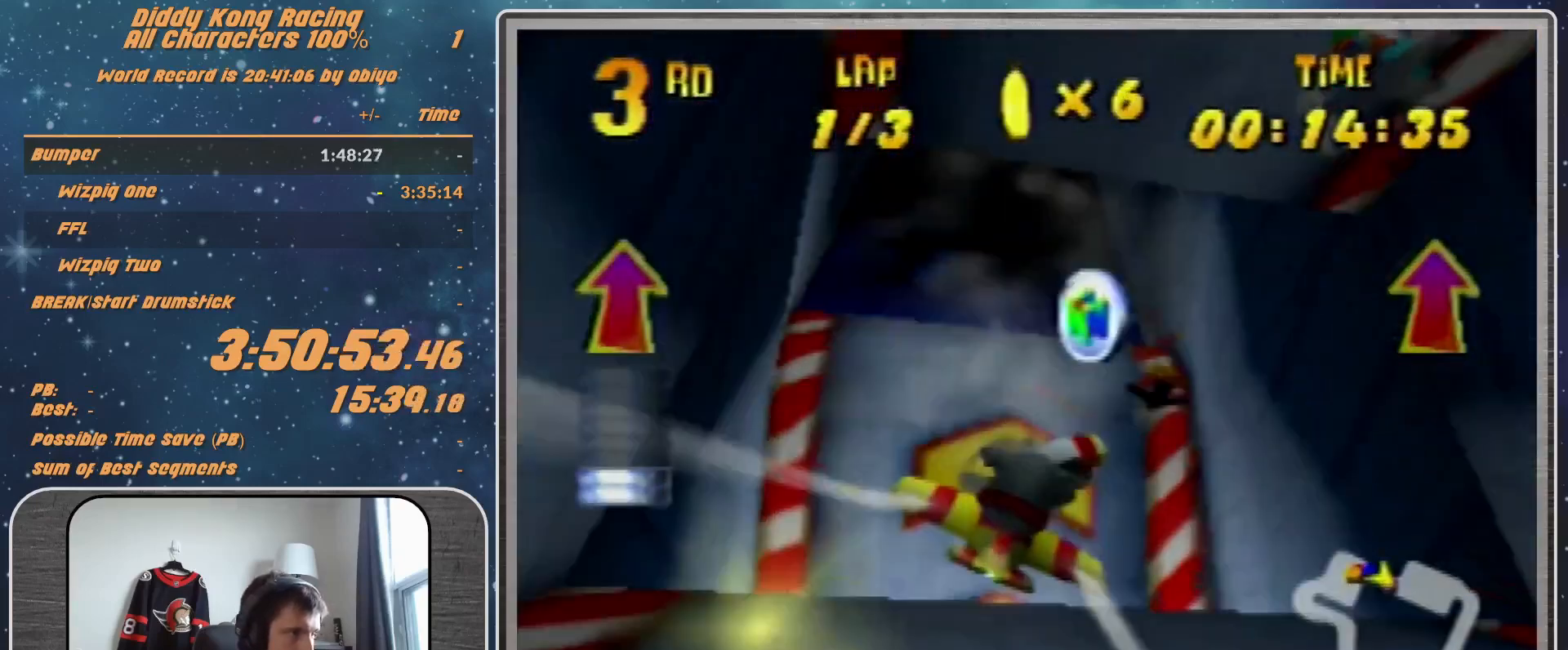
{"buttons": ["A", "R1"], "left_stick": "up-left", "events": [[333, "left_stick", "up-left"]]}
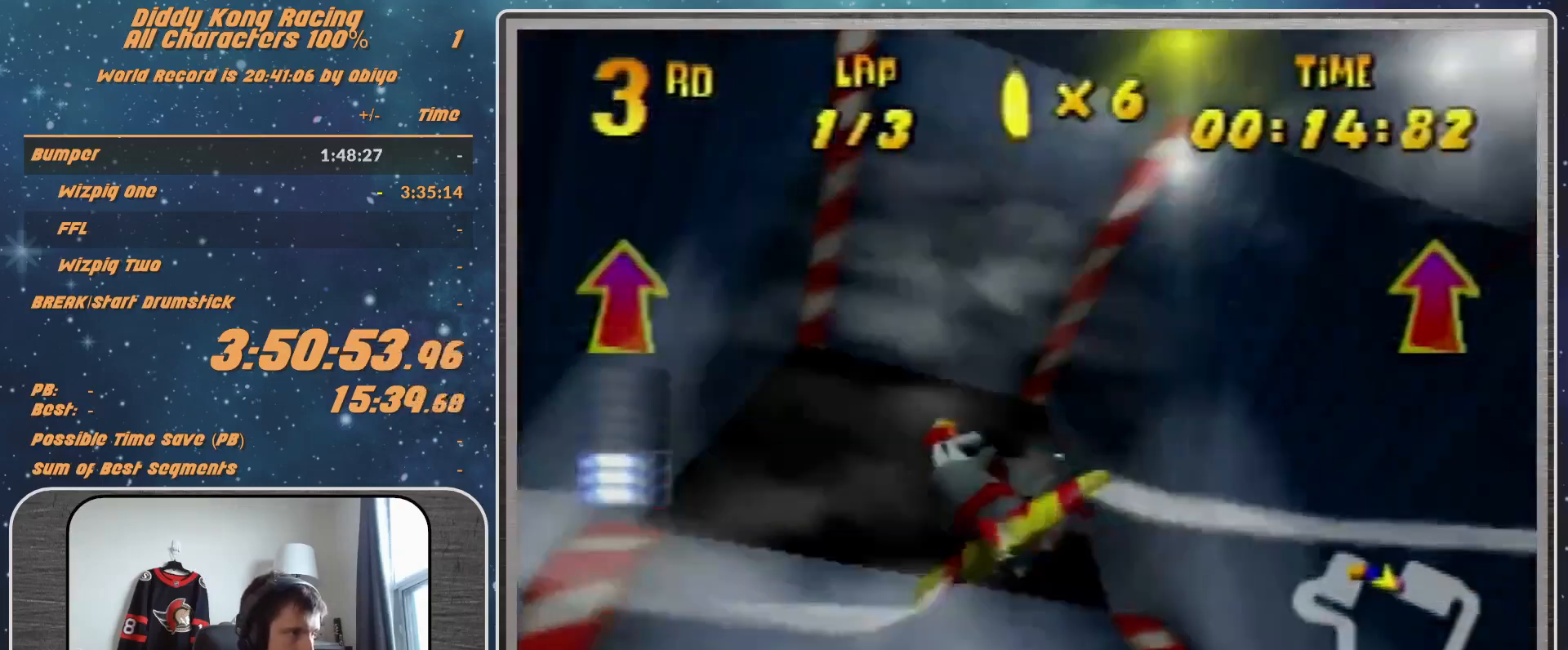
{"buttons": ["A", "R1"], "left_stick": "up-right", "events": [[133, "left_stick", "up"], [300, "left_stick", "up-right"]]}
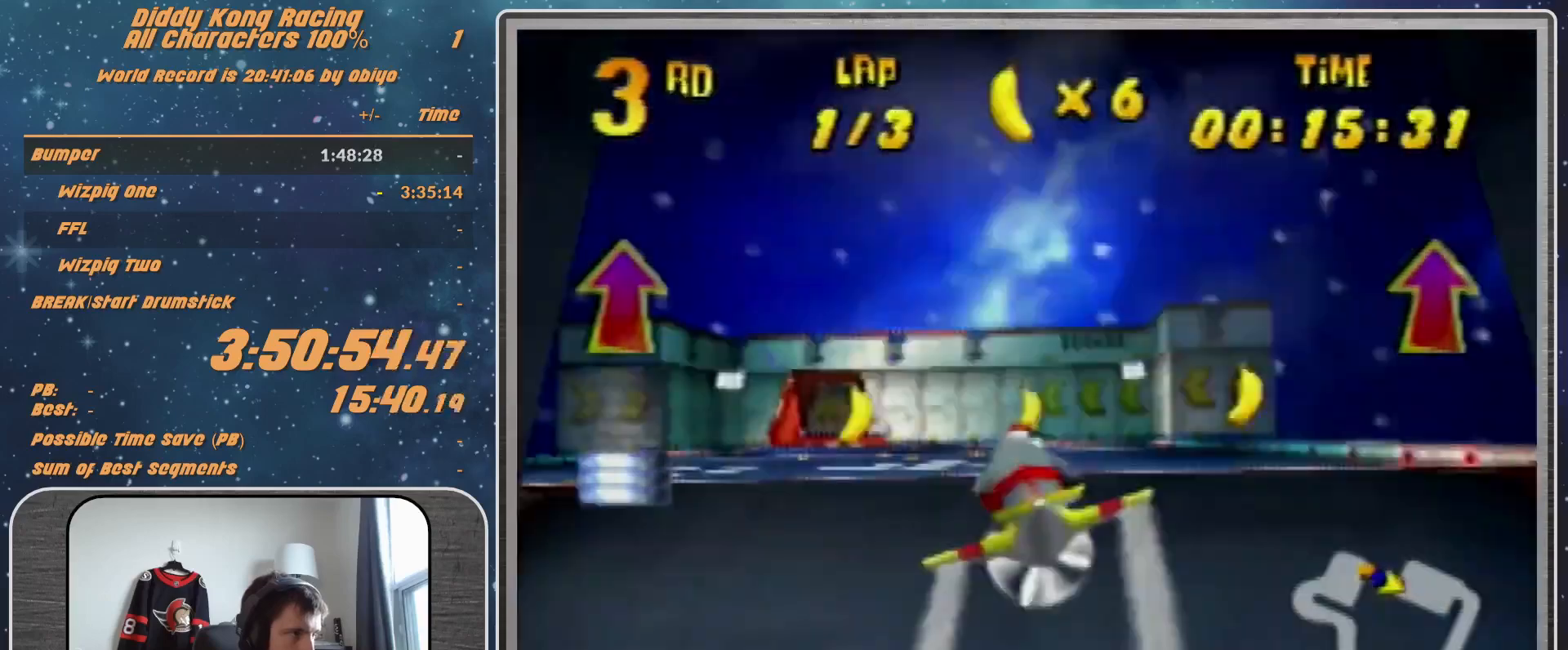
{"buttons": [], "left_stick": "down-left", "events": [[33, "left_stick", "up"], [233, "A", "up"], [233, "left_stick", "center"], [300, "R1", "up"], [400, "R1", "down"], [400, "left_stick", "down-left"], [467, "R1", "up"]]}
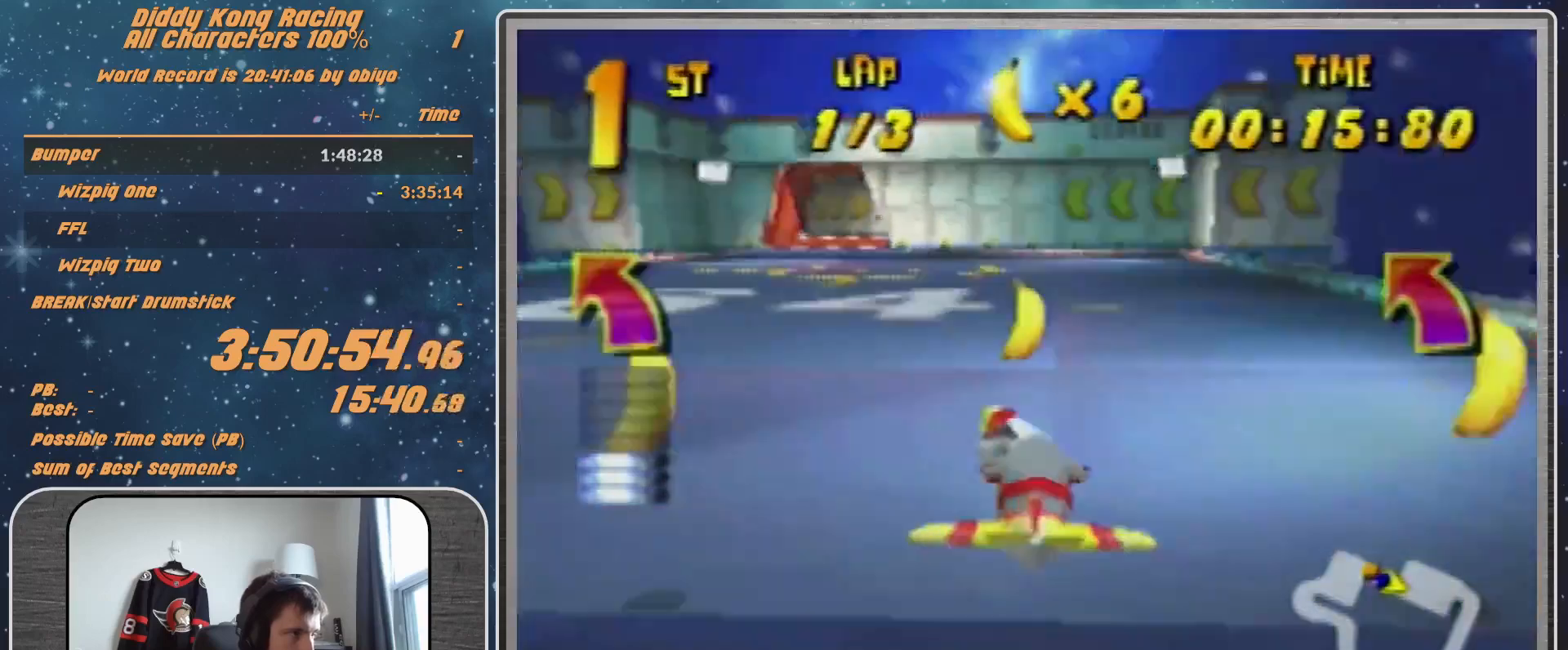
{"buttons": [], "left_stick": "center", "events": [[33, "left_stick", "left"], [133, "R1", "down"], [367, "R1", "up"], [433, "left_stick", "center"]]}
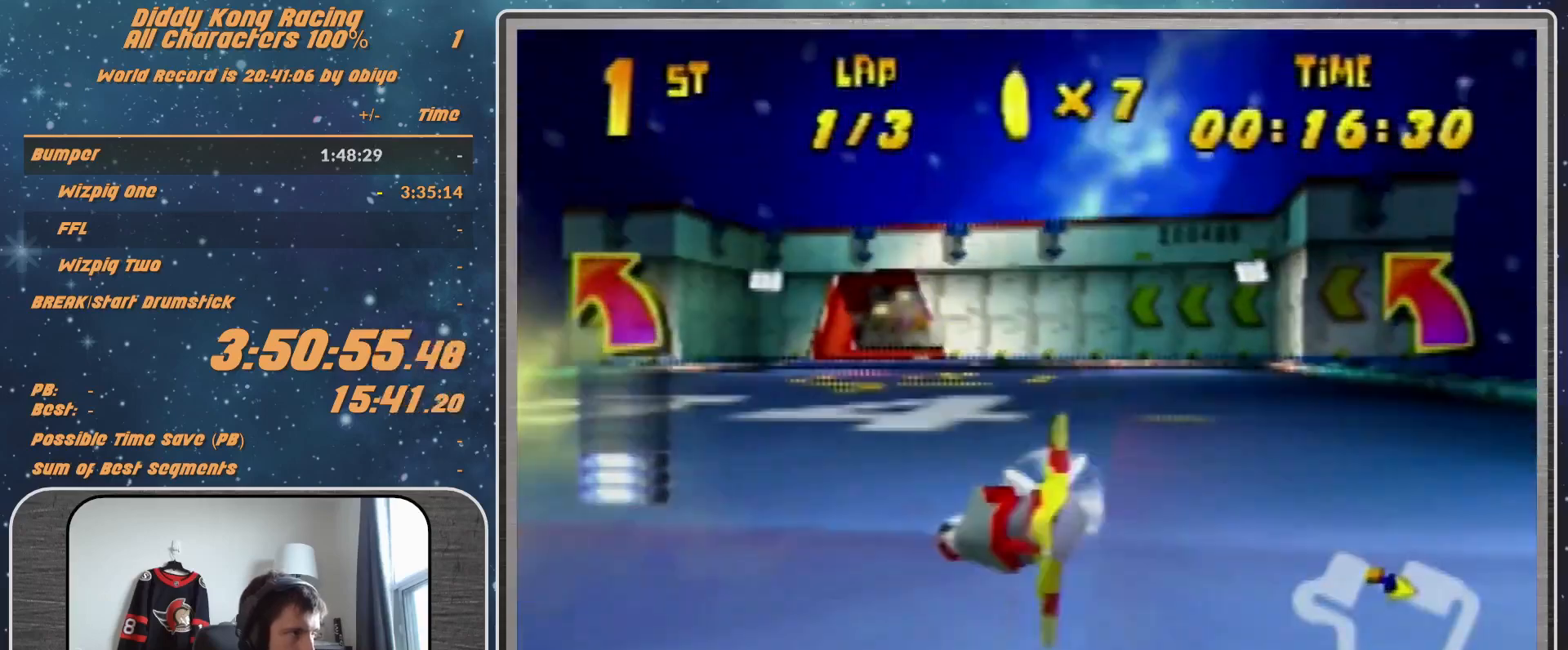
{"buttons": [], "left_stick": "left", "events": [[133, "left_stick", "right"], [400, "R1", "down"], [467, "R1", "up"], [467, "left_stick", "left"]]}
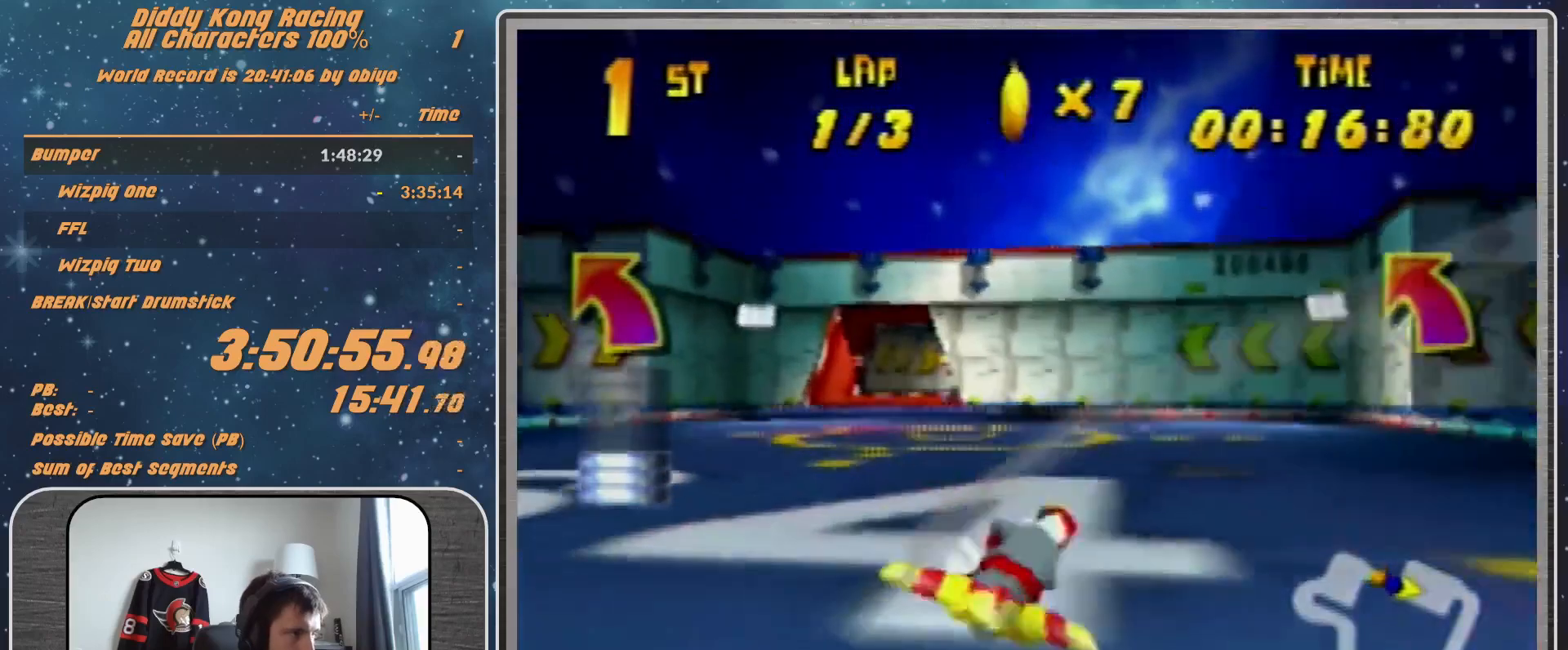
{"buttons": ["R1"], "left_stick": "center", "events": [[100, "R1", "down"], [433, "left_stick", "center"]]}
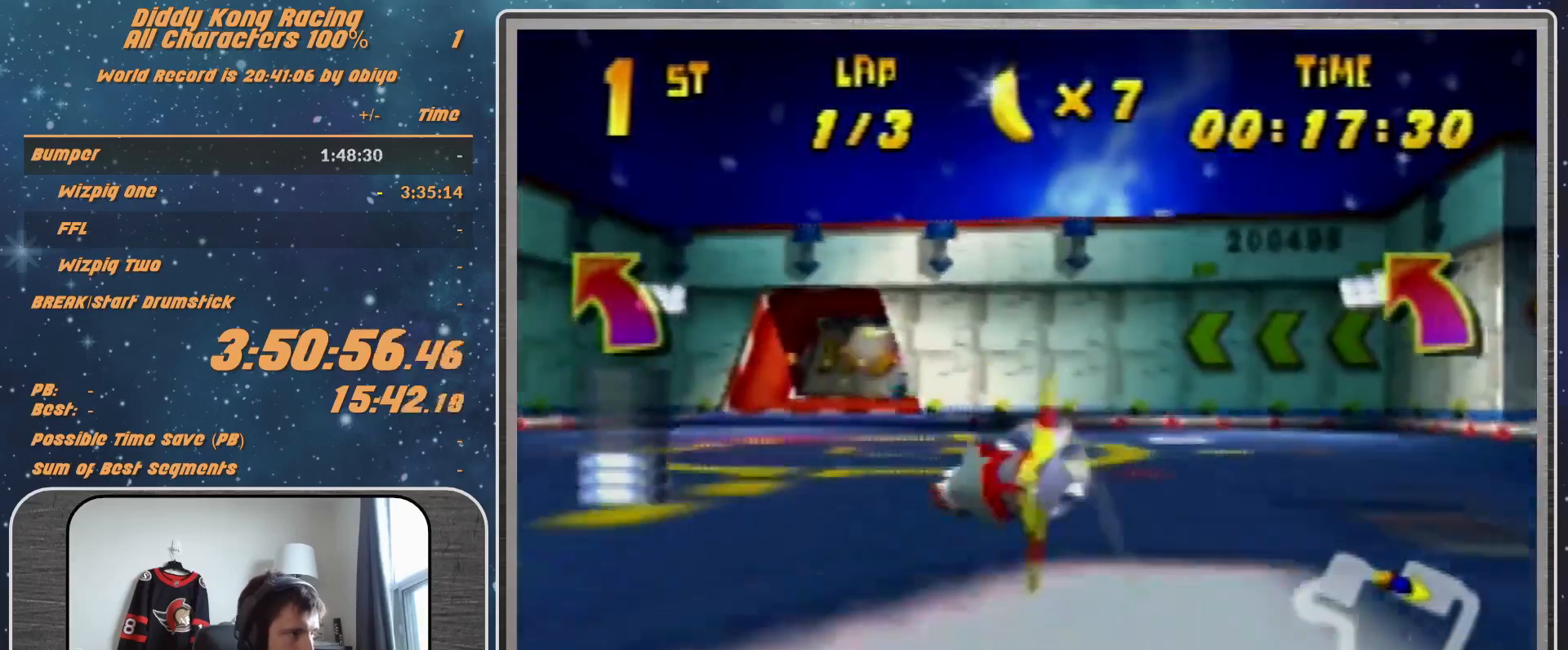
{"buttons": [], "left_stick": "left", "events": [[233, "R1", "up"], [300, "left_stick", "down-left"], [333, "R1", "down"], [500, "R1", "up"], [500, "left_stick", "left"]]}
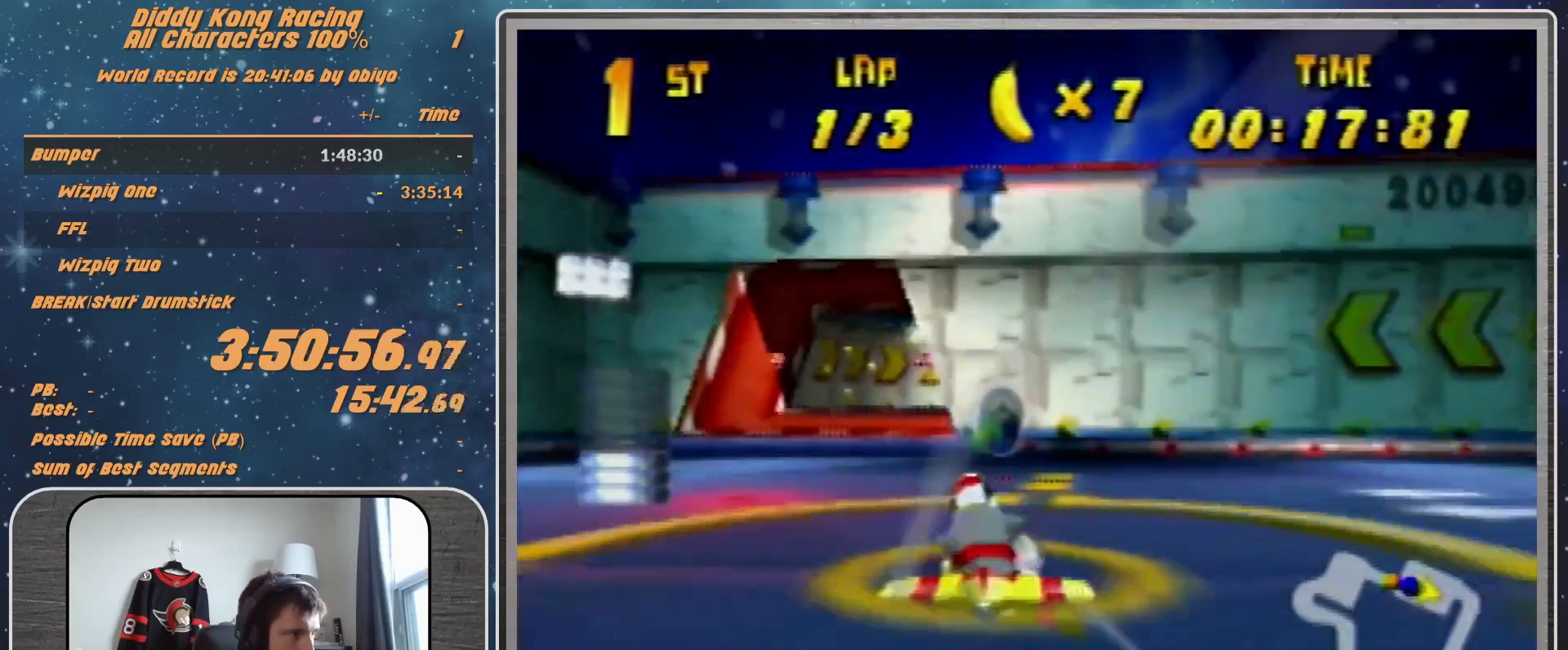
{"buttons": ["A", "R1"], "left_stick": "right", "events": [[33, "R1", "down"], [133, "A", "down"], [300, "left_stick", "center"], [400, "left_stick", "right"]]}
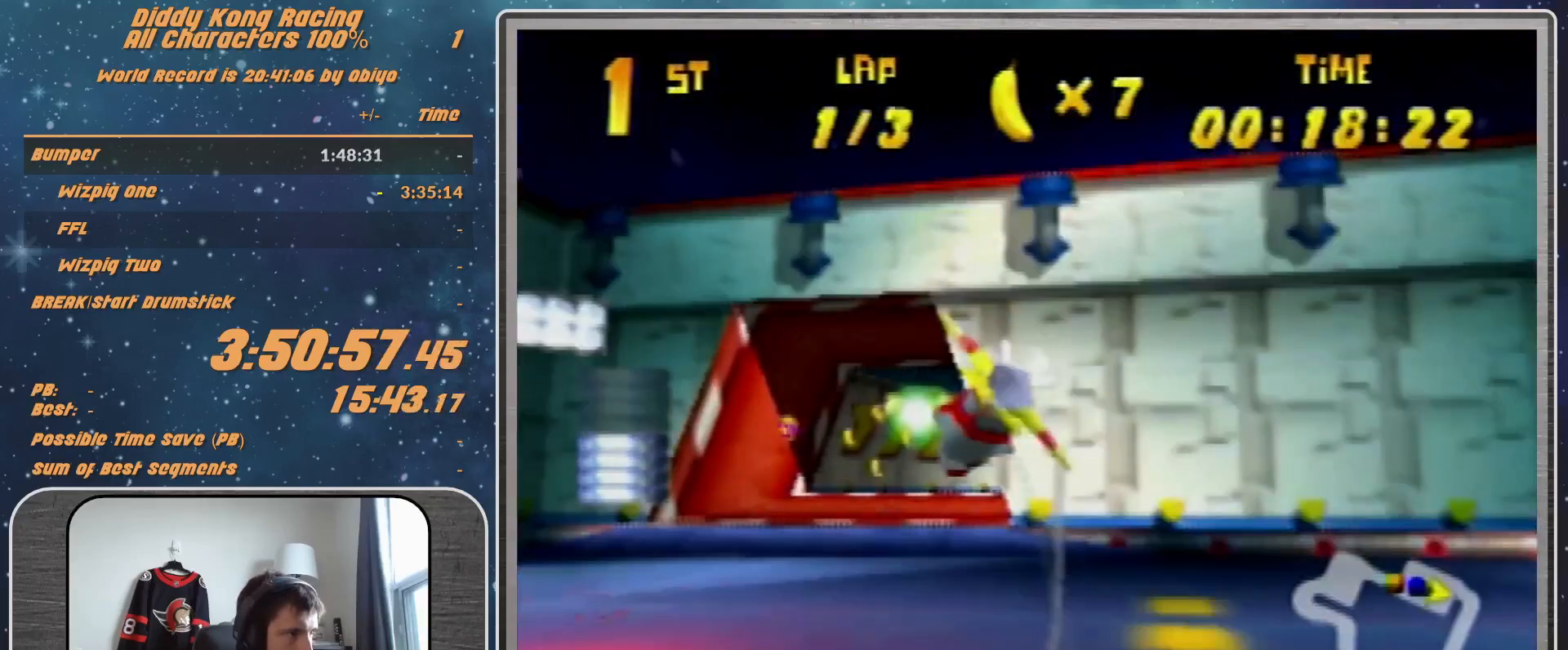
{"buttons": ["A", "R1"], "left_stick": "center", "events": [[200, "B", "down"], [333, "B", "up"], [500, "left_stick", "center"]]}
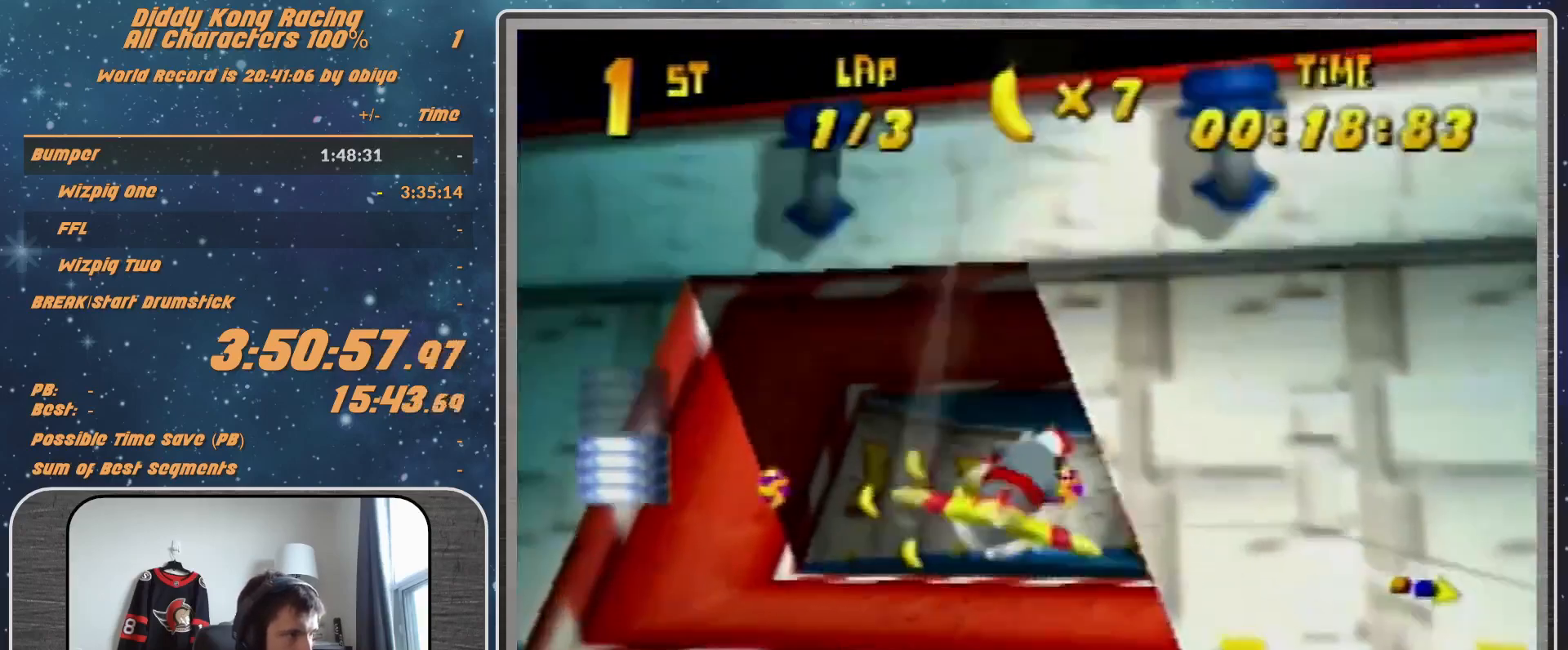
{"buttons": ["A", "R1"], "left_stick": "up-left", "events": [[67, "left_stick", "up-right"], [233, "left_stick", "center"], [333, "left_stick", "left"], [500, "left_stick", "up-left"]]}
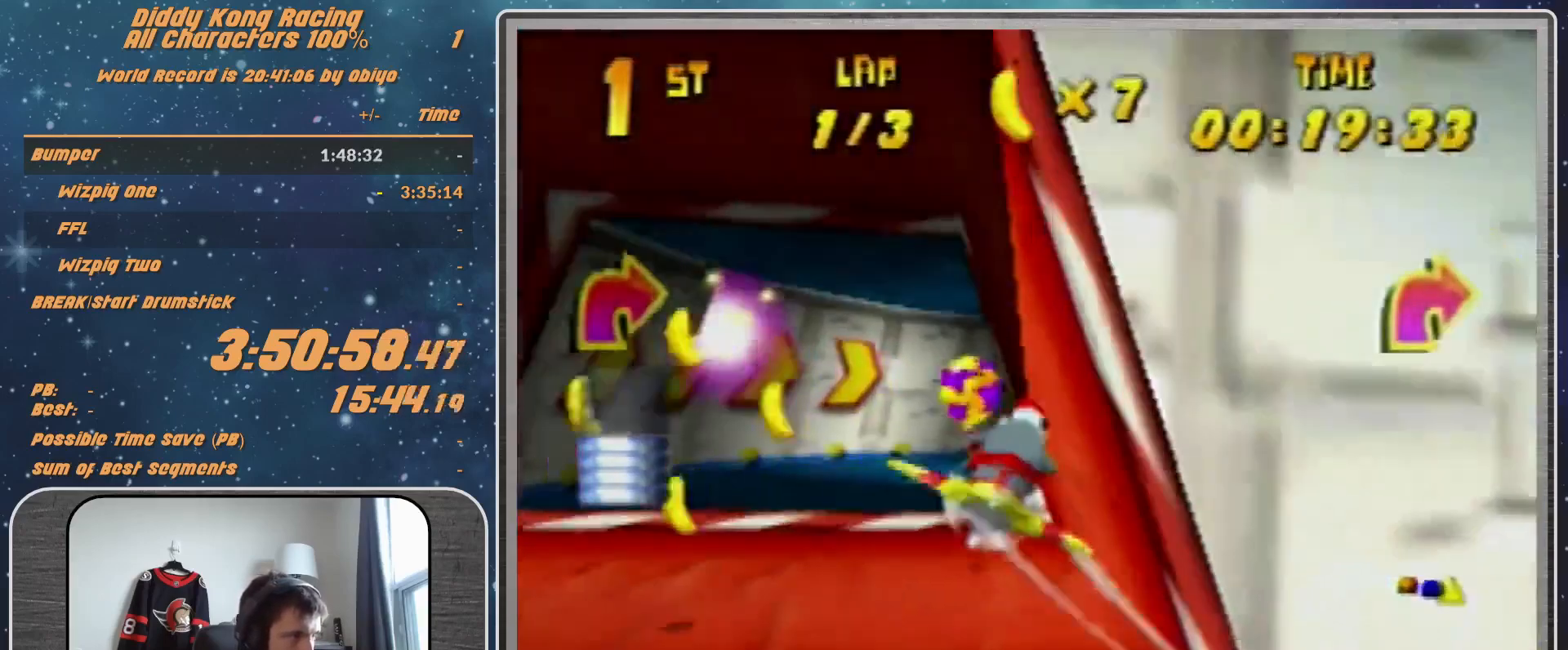
{"buttons": ["A", "R1"], "left_stick": "right", "events": [[100, "left_stick", "center"], [167, "left_stick", "up-right"], [267, "left_stick", "right"]]}
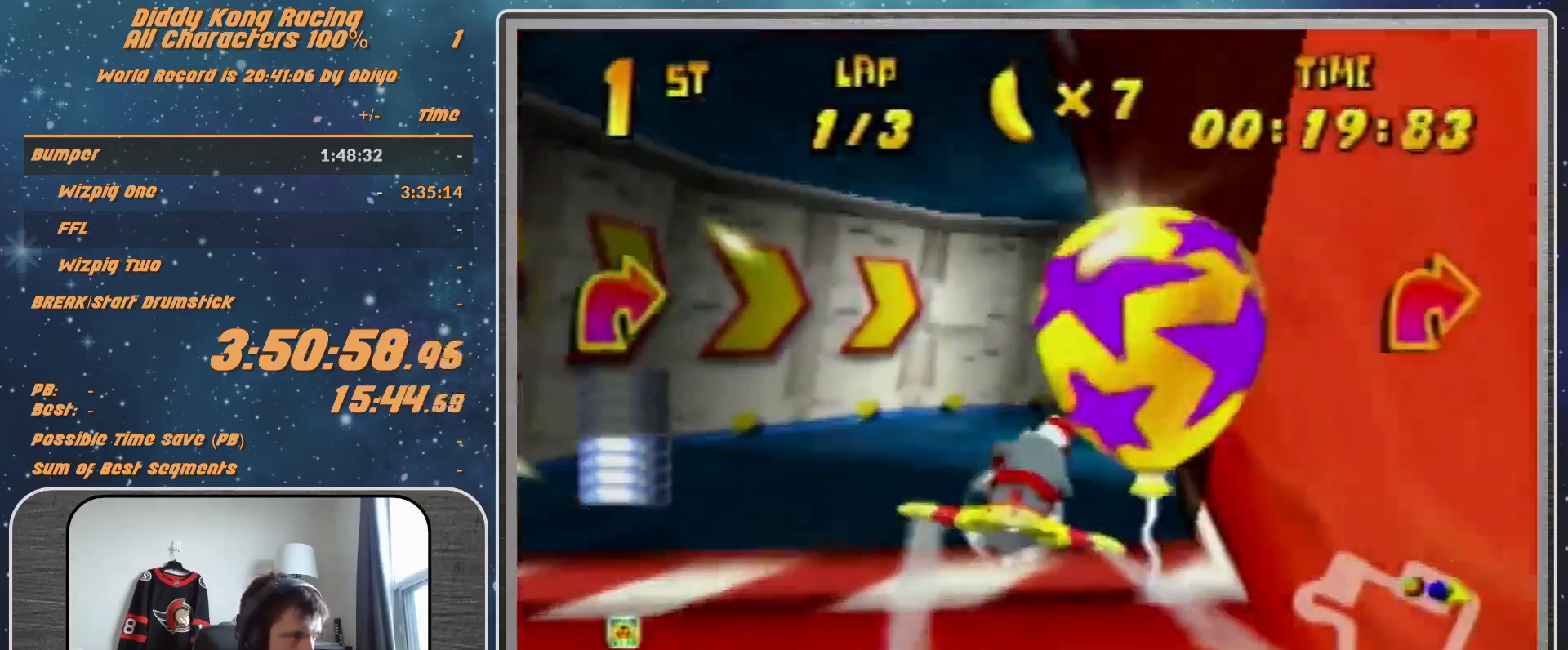
{"buttons": ["A", "R1"], "left_stick": "right", "events": []}
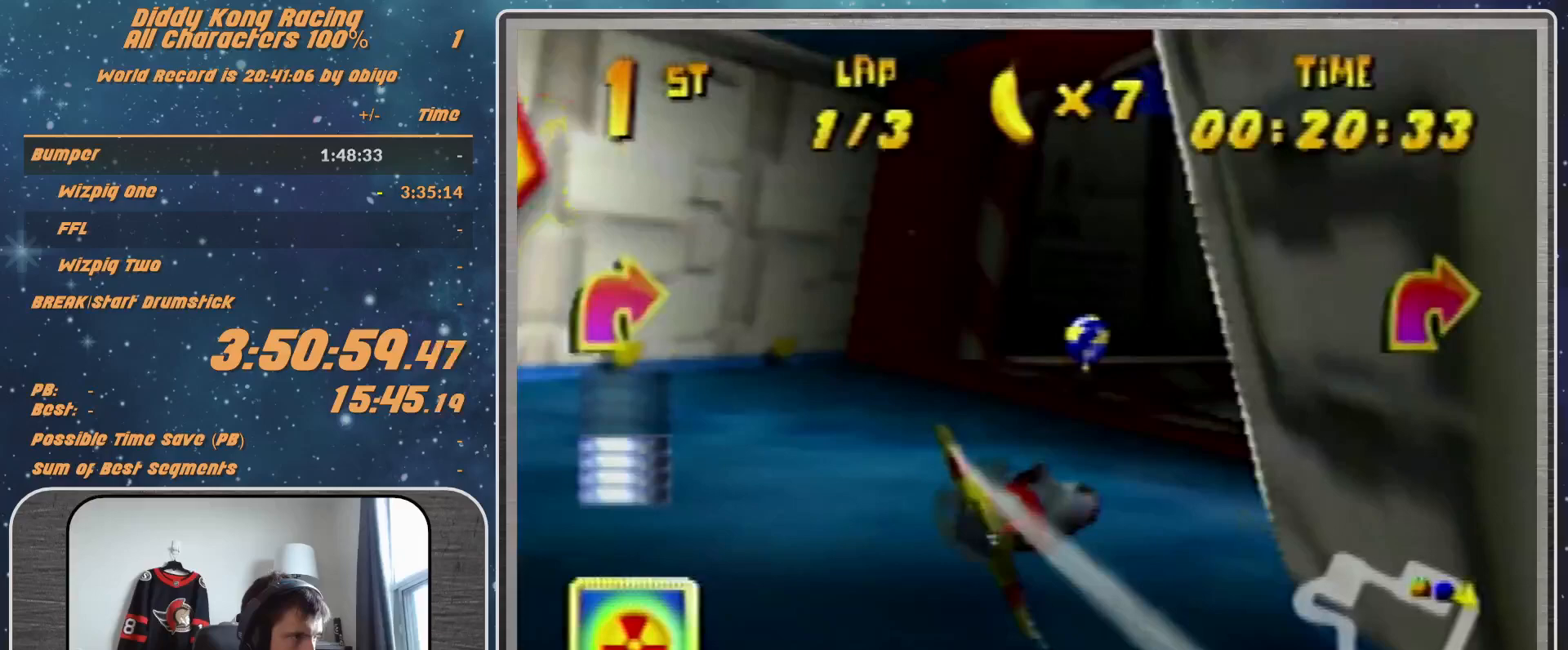
{"buttons": ["B", "R1"], "left_stick": "right", "events": [[33, "left_stick", "center"], [100, "Z", "down"], [100, "left_stick", "right"], [200, "Z", "up"], [267, "A", "up"], [400, "B", "down"]]}
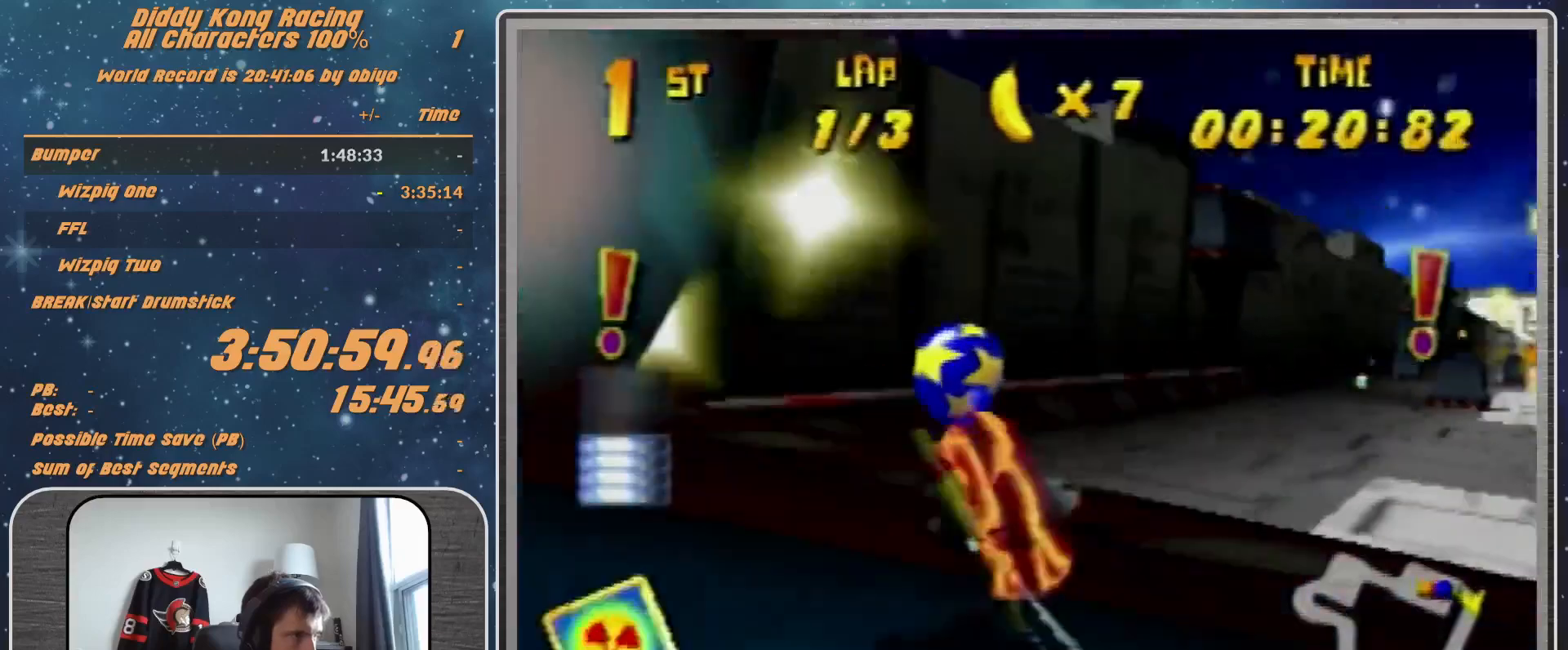
{"buttons": ["R1"], "left_stick": "left", "events": [[33, "B", "up"], [267, "R1", "up"], [267, "left_stick", "left"], [400, "R1", "down"]]}
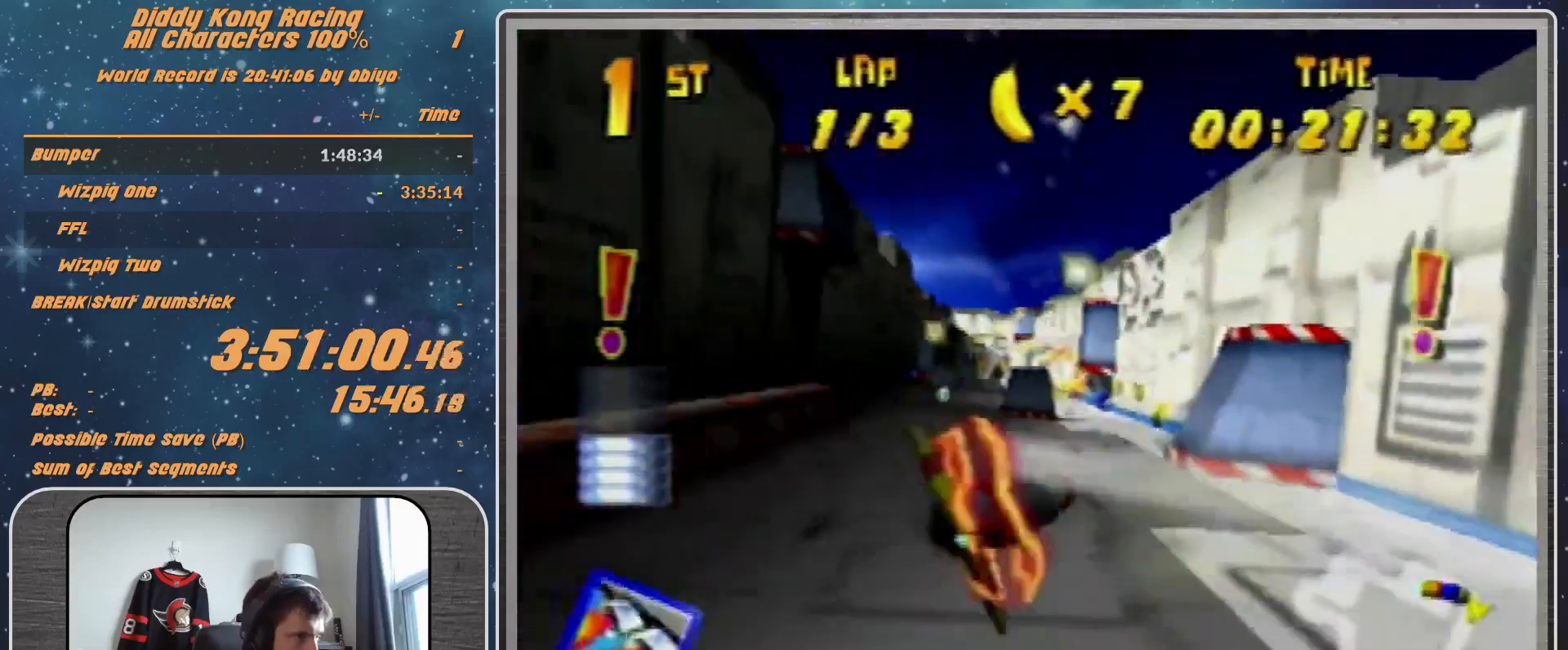
{"buttons": ["A", "R1"], "left_stick": "center", "events": [[167, "A", "down"], [400, "left_stick", "center"]]}
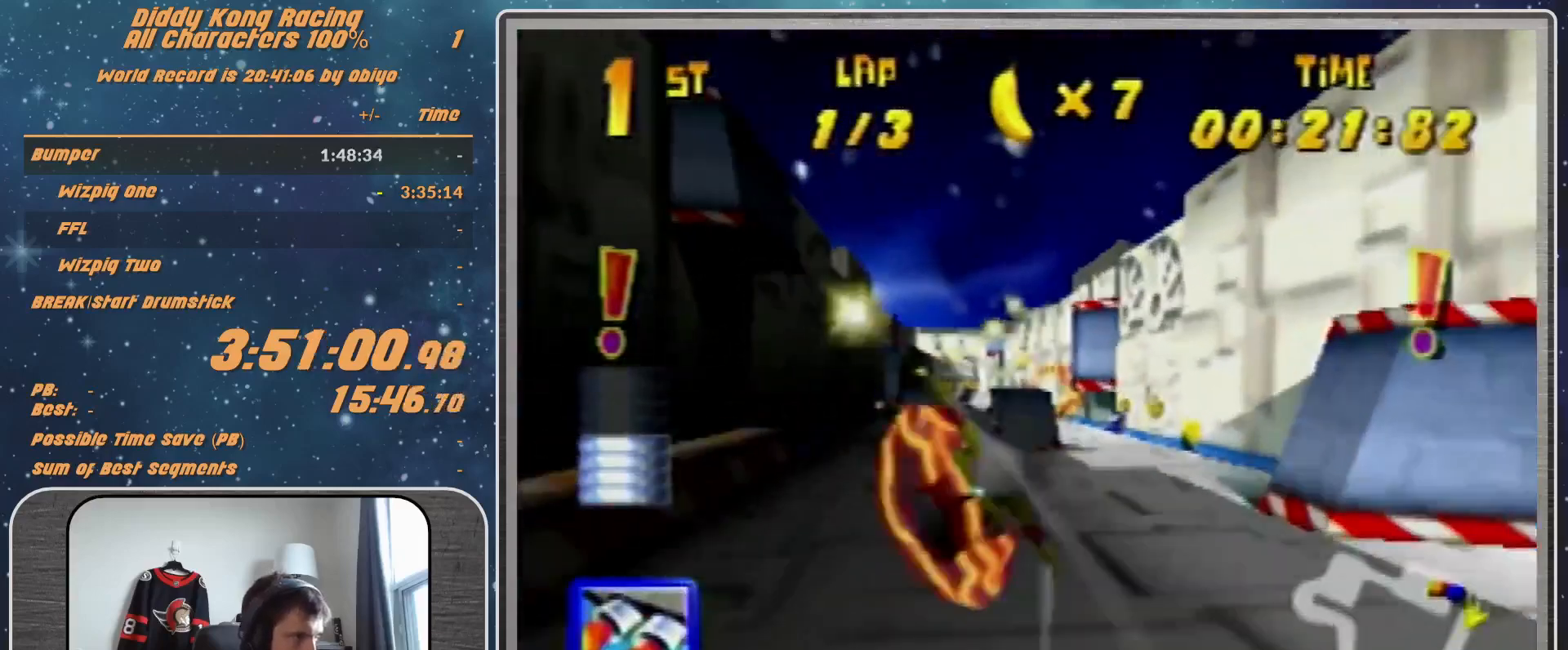
{"buttons": ["A", "R1"], "left_stick": "center", "events": [[100, "left_stick", "left"], [333, "left_stick", "center"]]}
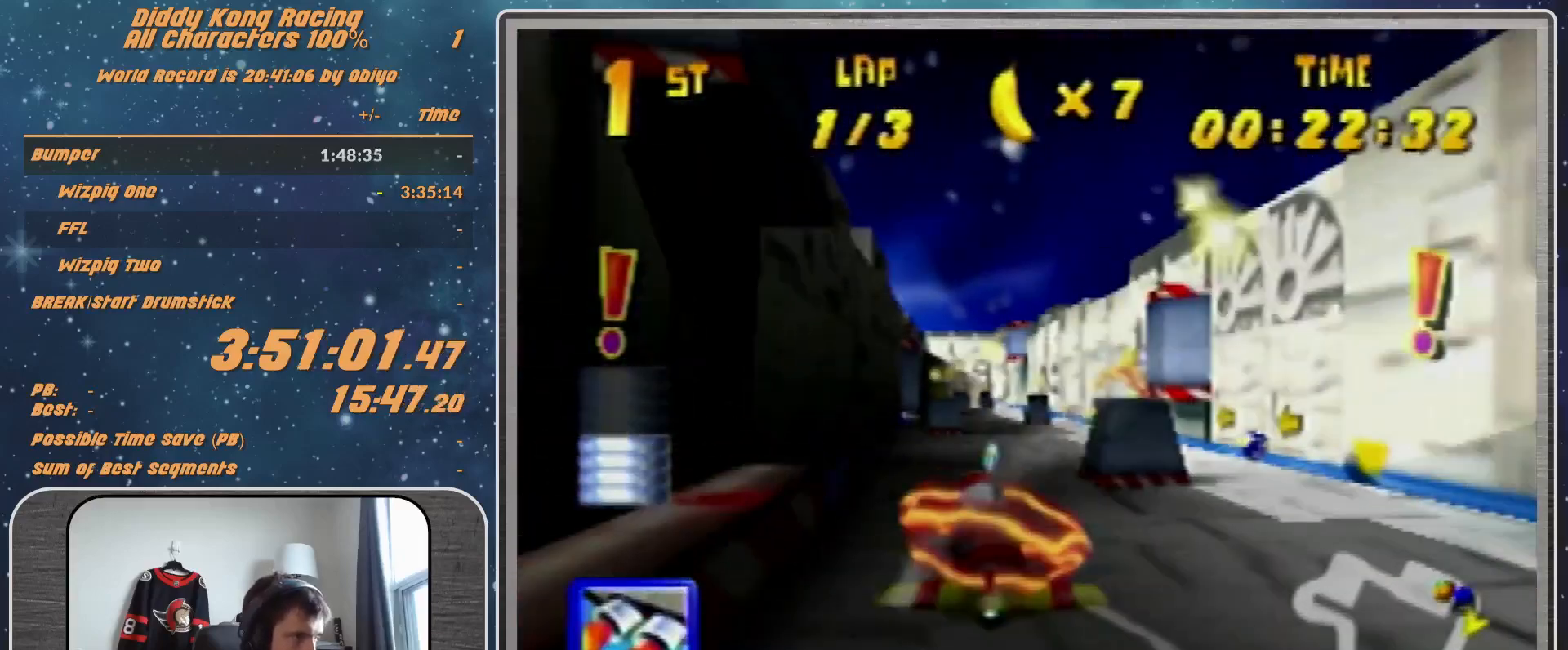
{"buttons": ["A", "R1"], "left_stick": "right", "events": [[233, "A", "up"], [333, "A", "down"], [333, "left_stick", "right"], [467, "A", "up"], [500, "A", "down"]]}
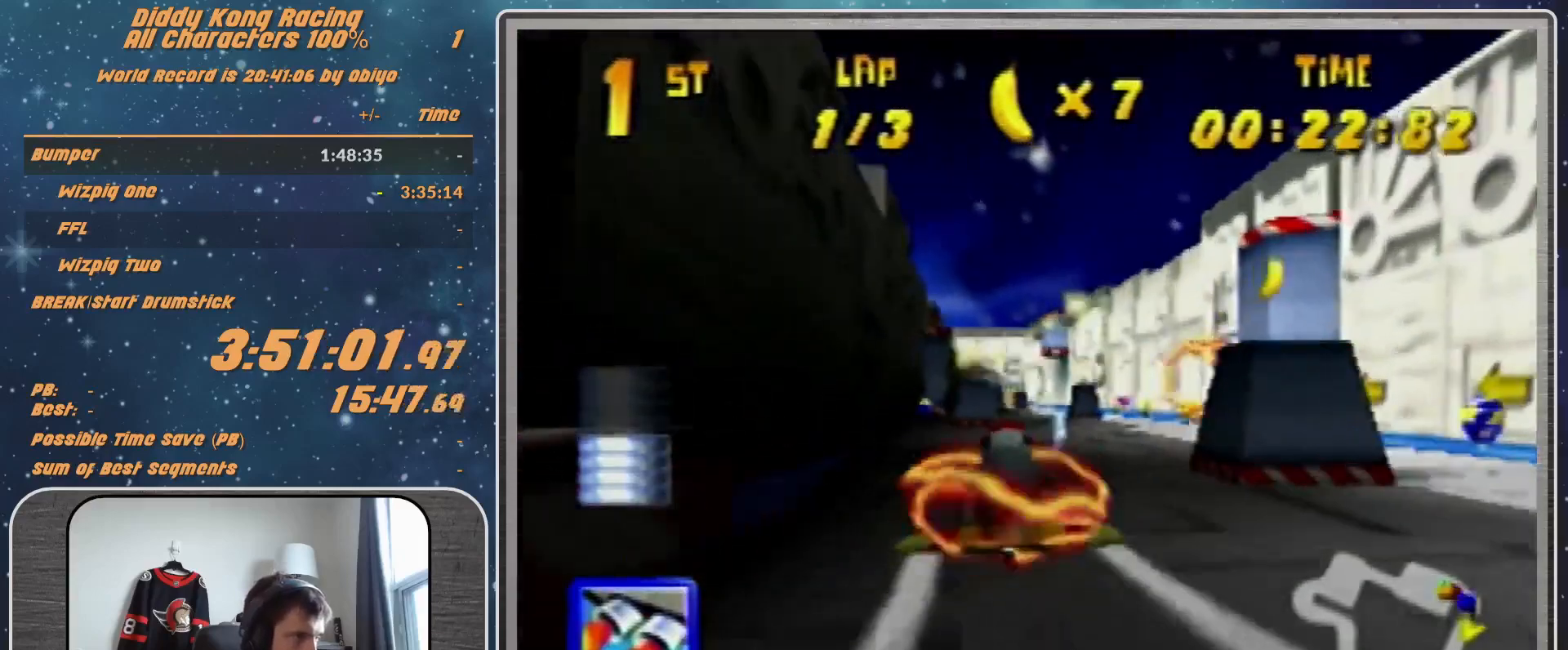
{"buttons": ["R1"], "left_stick": "down-right", "events": [[33, "left_stick", "down-right"], [200, "left_stick", "right"], [300, "left_stick", "down-right"], [467, "A", "up"]]}
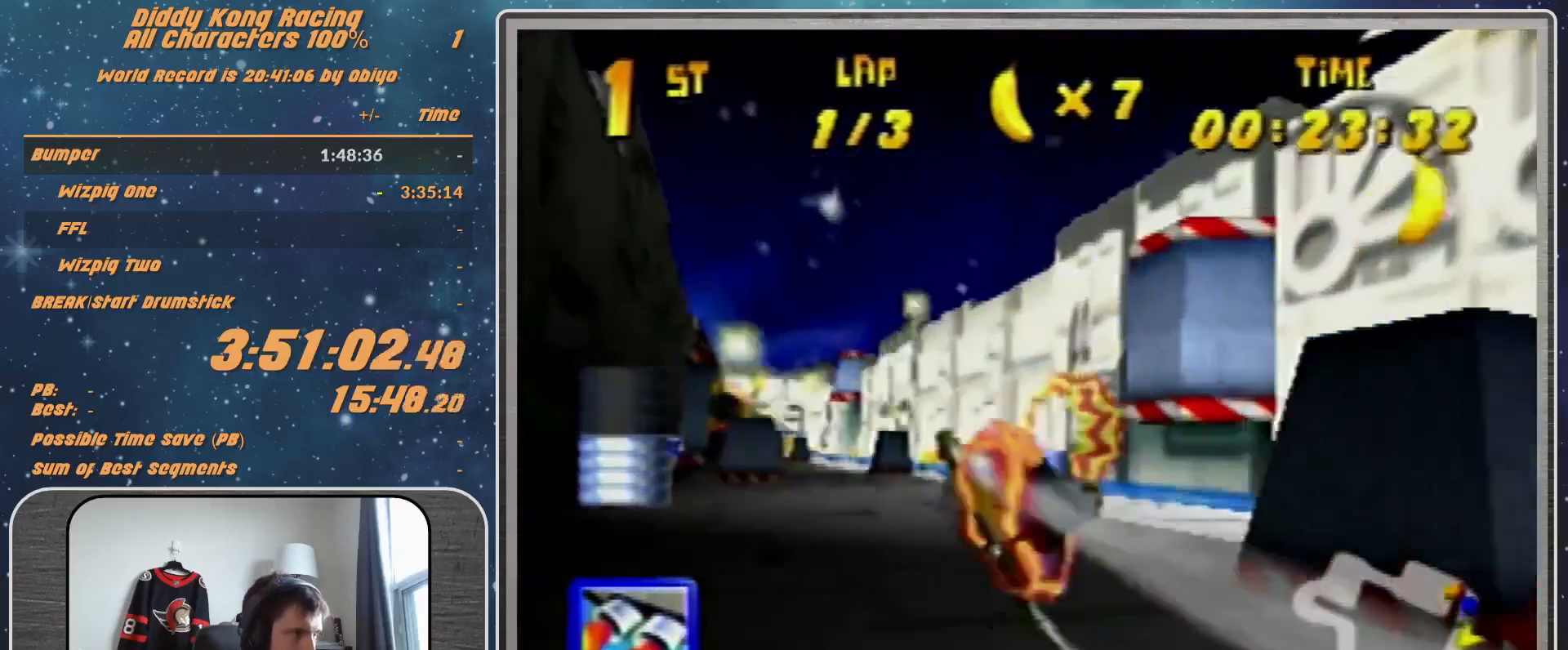
{"buttons": ["A", "R1"], "left_stick": "down-right", "events": [[100, "A", "down"]]}
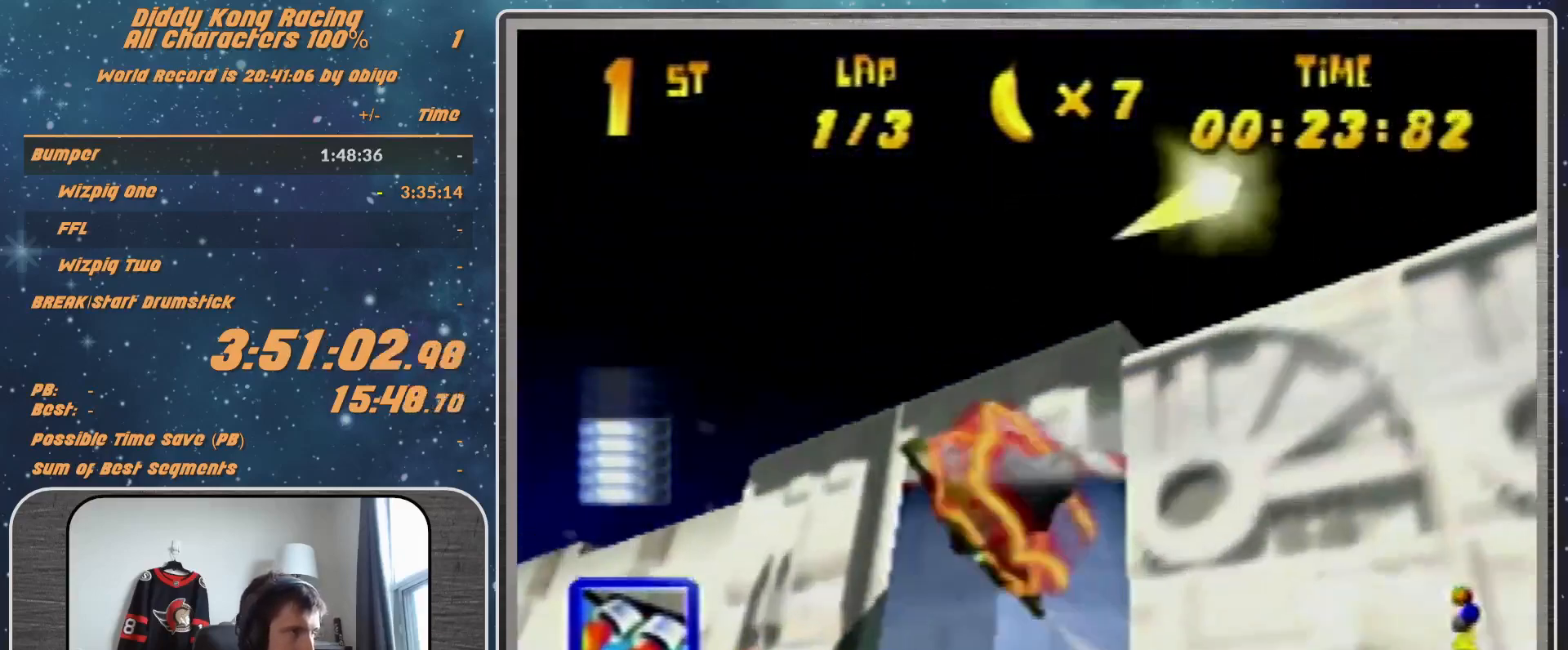
{"buttons": ["A", "B", "R1"], "left_stick": "down-right", "events": [[33, "left_stick", "down"], [233, "B", "down"], [467, "left_stick", "down-right"]]}
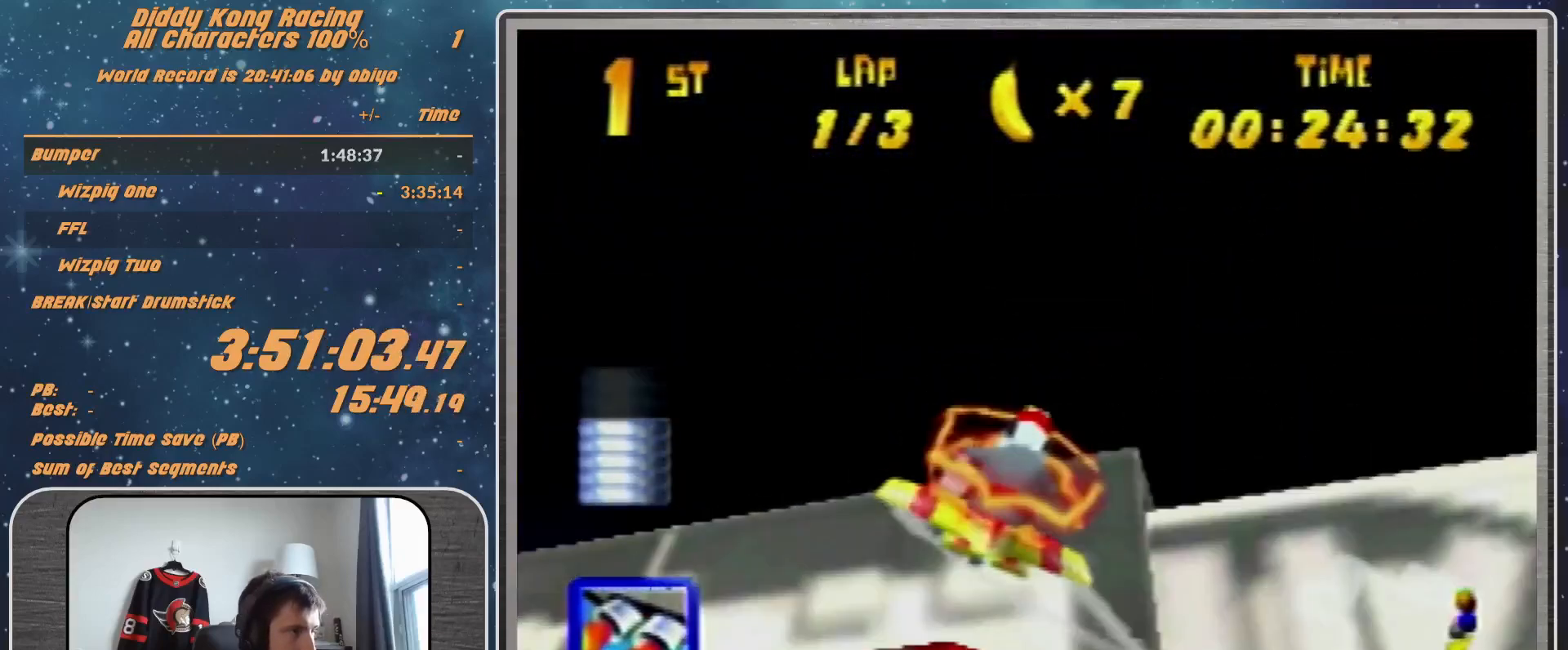
{"buttons": ["R1"], "left_stick": "up-left", "events": [[67, "left_stick", "down"], [200, "left_stick", "center"], [233, "B", "up"], [300, "A", "up"], [333, "left_stick", "up-left"], [400, "Z", "down"], [500, "Z", "up"]]}
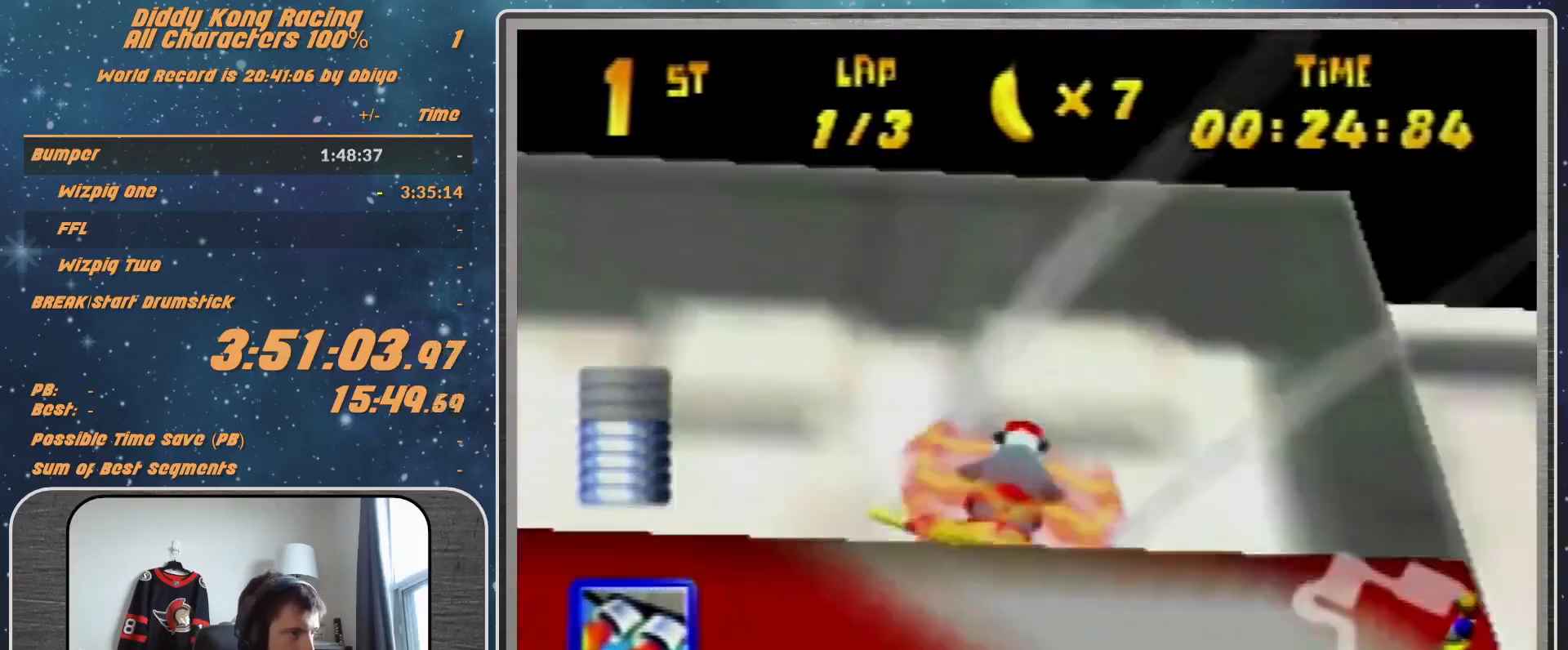
{"buttons": [], "left_stick": "left", "events": [[100, "B", "down"], [433, "left_stick", "left"], [467, "B", "up"], [467, "R1", "up"]]}
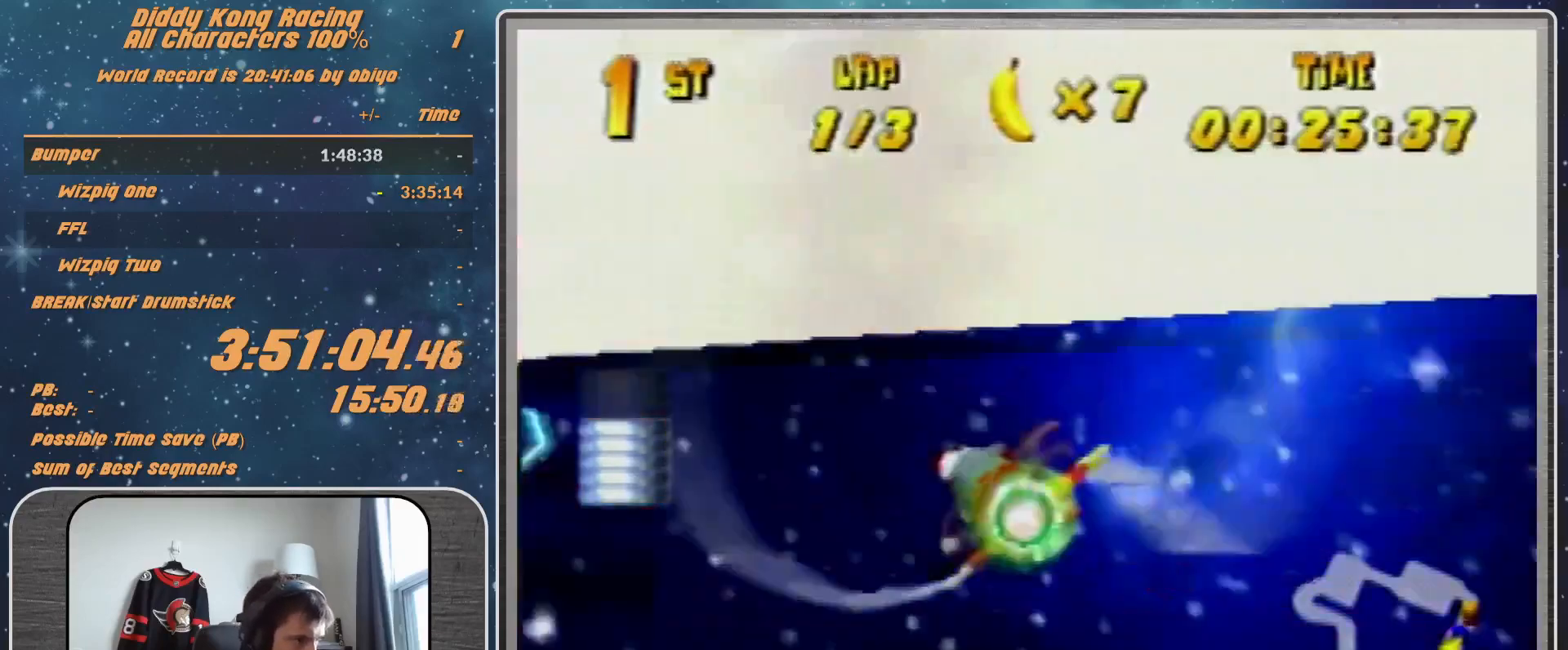
{"buttons": [], "left_stick": "left", "events": [[33, "R1", "down"], [133, "R1", "up"], [200, "R1", "down"], [333, "R1", "up"]]}
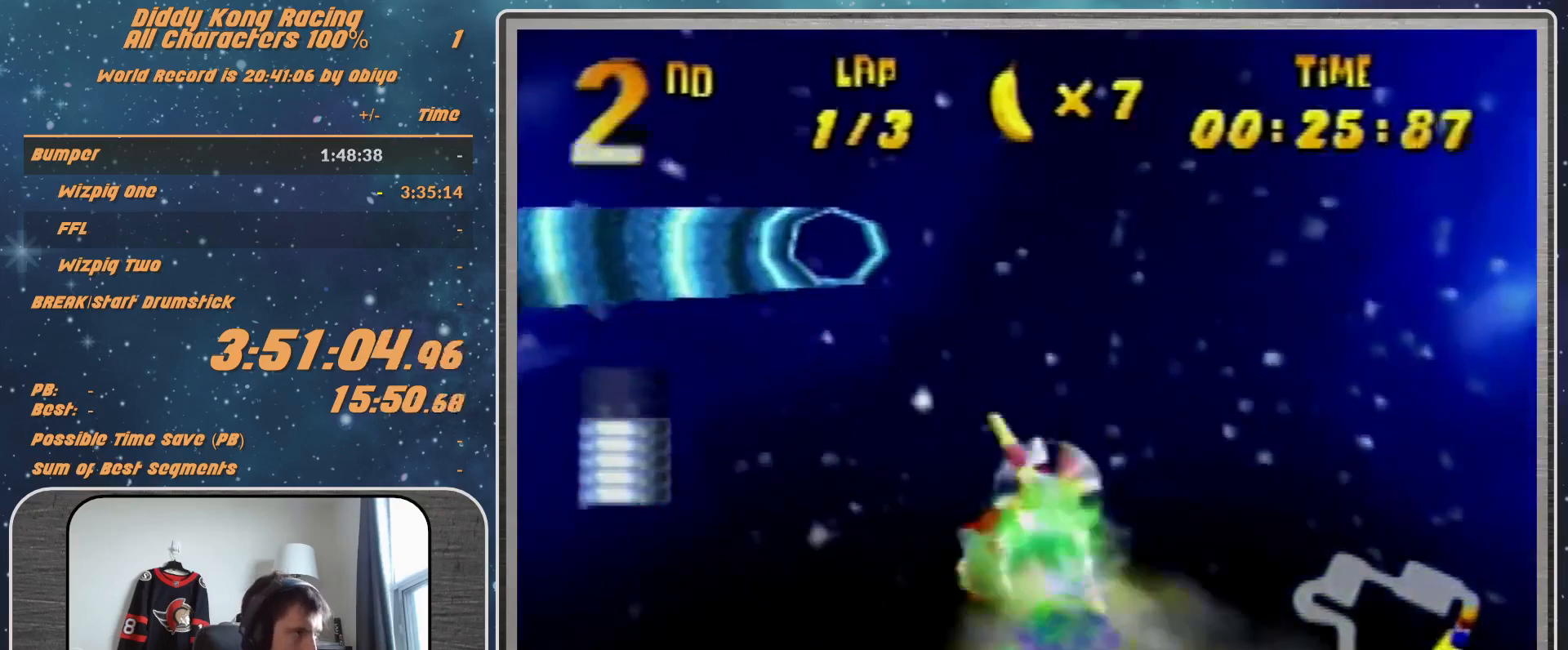
{"buttons": ["R1"], "left_stick": "left", "events": [[233, "R1", "down"], [333, "R1", "up"], [400, "R1", "down"]]}
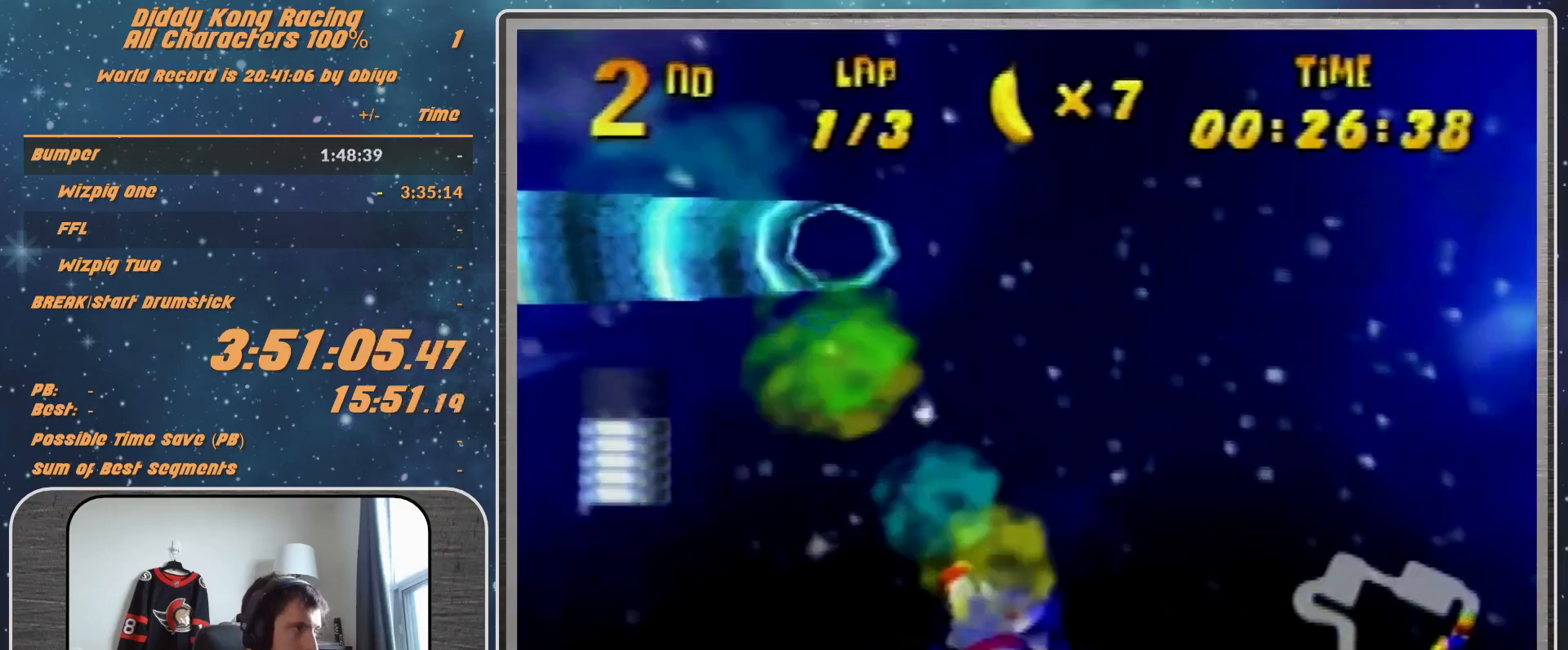
{"buttons": [], "left_stick": "left", "events": [[100, "R1", "up"], [267, "left_stick", "up-left"], [400, "R1", "down"], [467, "R1", "up"], [467, "left_stick", "left"]]}
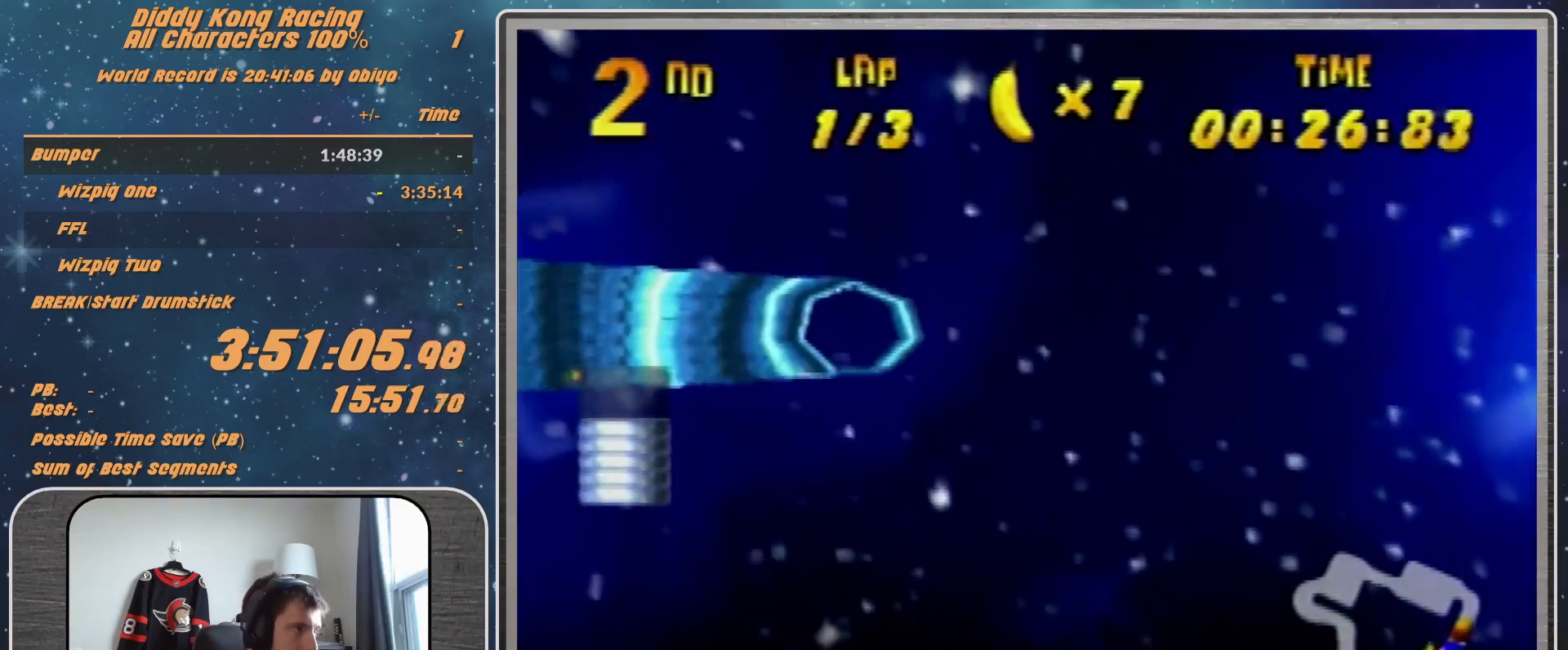
{"buttons": ["R1"], "left_stick": "left", "events": [[67, "R1", "down"], [300, "R1", "up"], [500, "R1", "down"]]}
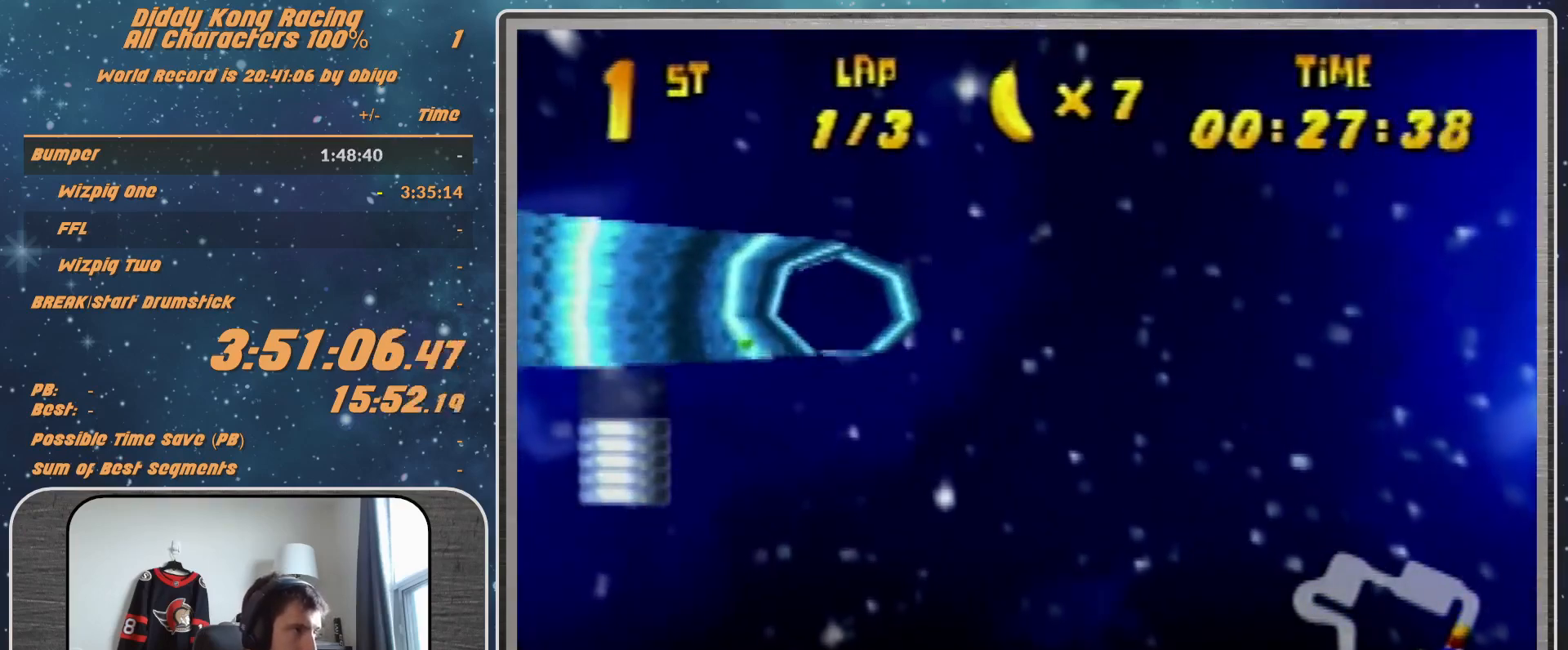
{"buttons": [], "left_stick": "left", "events": [[133, "R1", "up"], [200, "R1", "down"], [500, "R1", "up"]]}
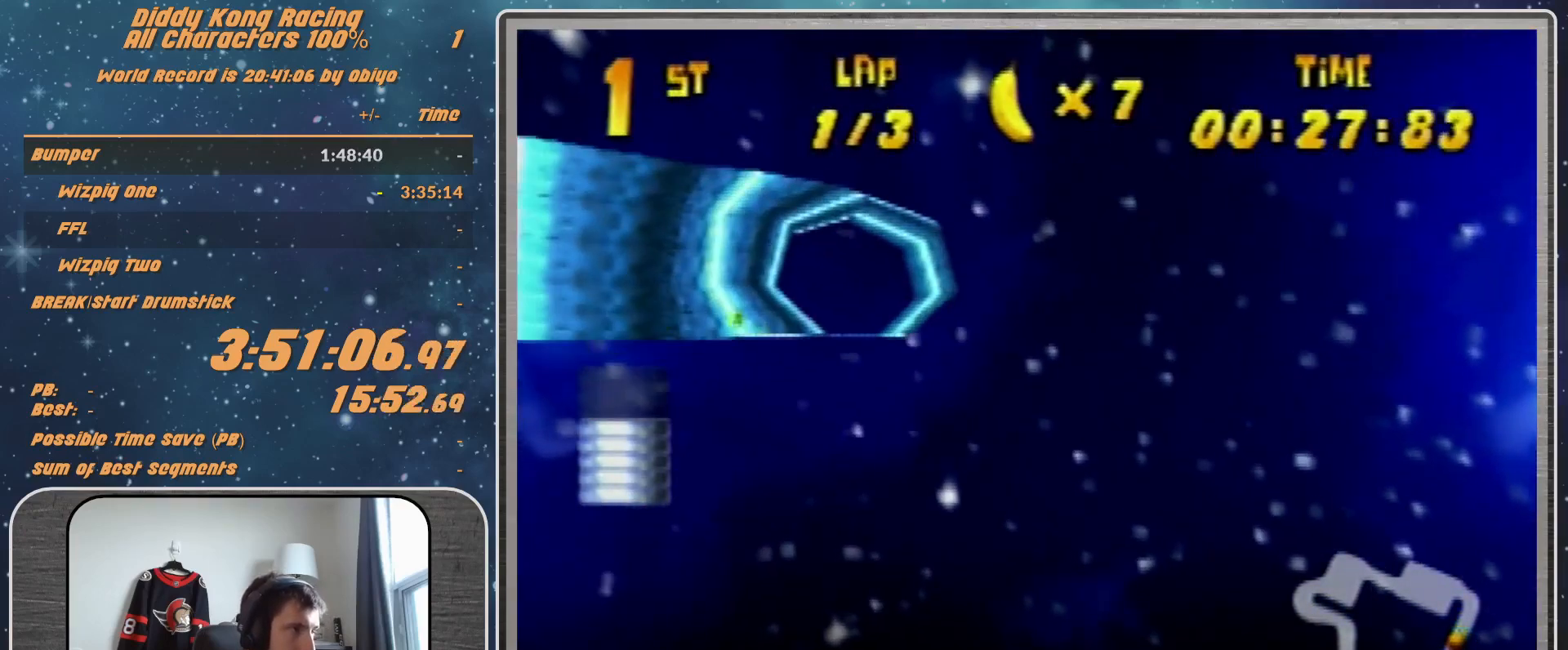
{"buttons": ["R1"], "left_stick": "right", "events": [[100, "left_stick", "right"], [200, "R1", "down"], [300, "R1", "up"], [467, "R1", "down"]]}